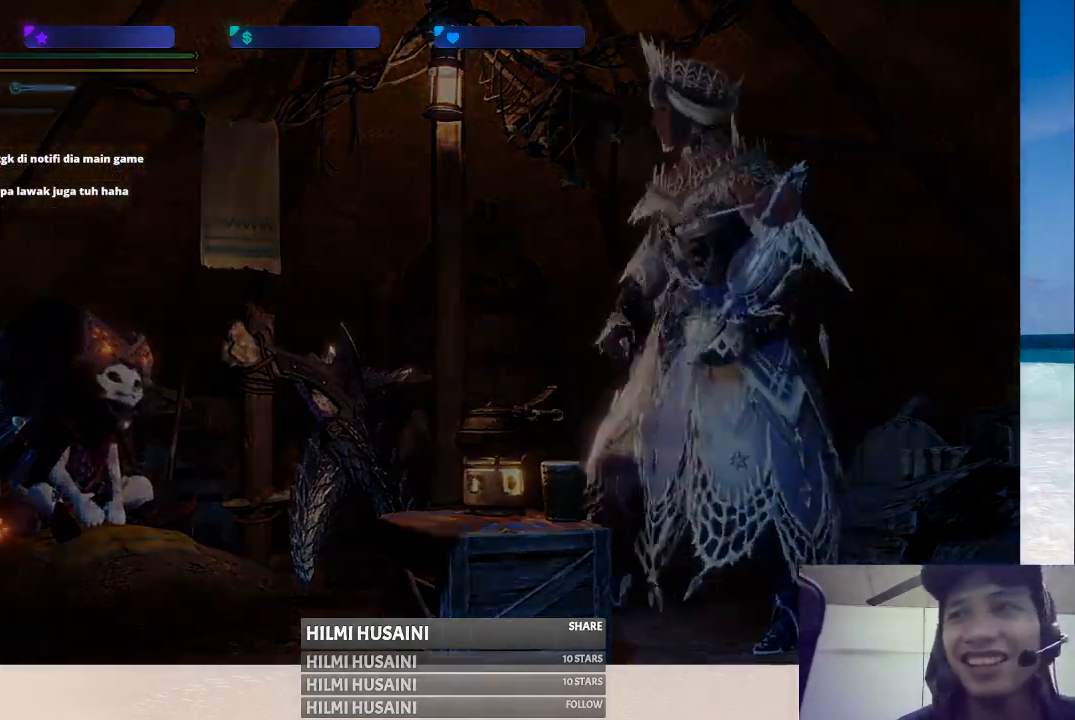
Gameplay with a controller (Xbox layout); each line is a JSON object with the inputs held at the frame after it. "events" lists button and stick changes between this image and that frame as [ms after this image, input, new state], when the widget could be followed in between. Not read: L1 L3 R1 R3.
{"buttons": [], "left_stick": "center", "right_stick": "center", "events": []}
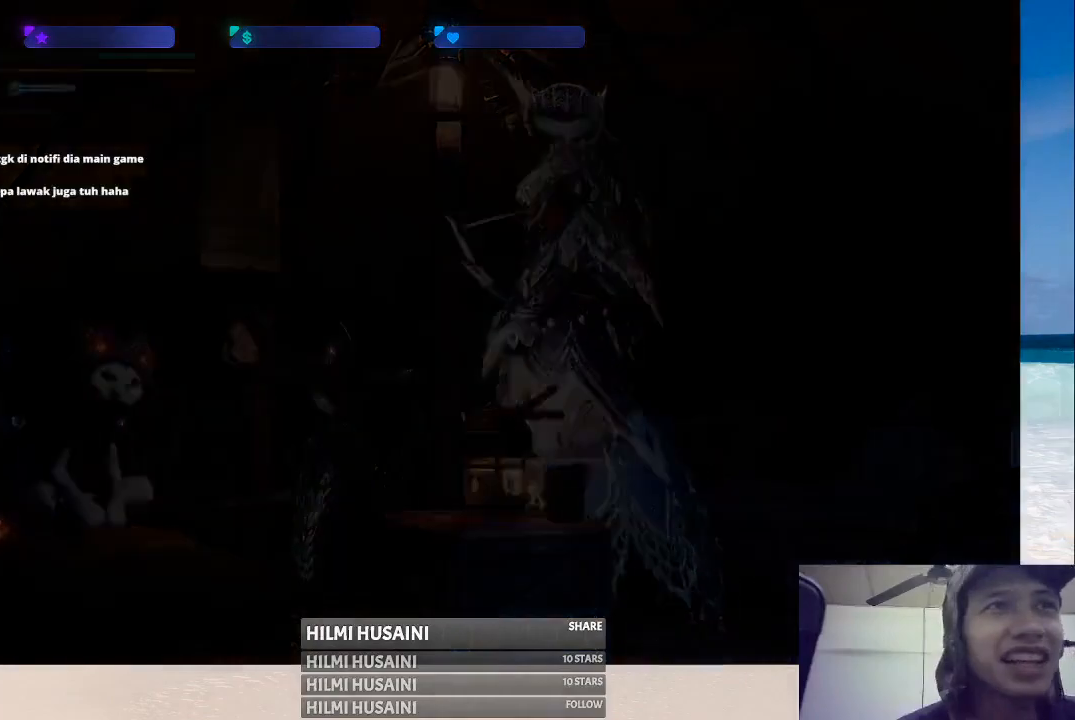
{"buttons": [], "left_stick": "center", "right_stick": "center", "events": []}
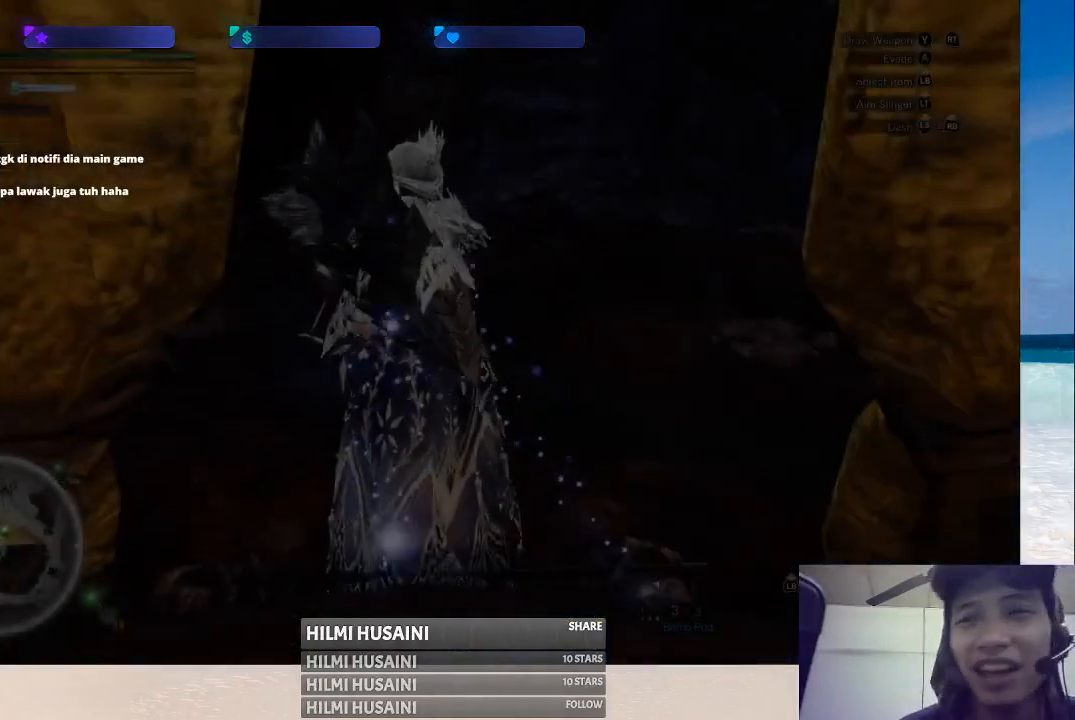
{"buttons": [], "left_stick": "center", "right_stick": "center", "events": []}
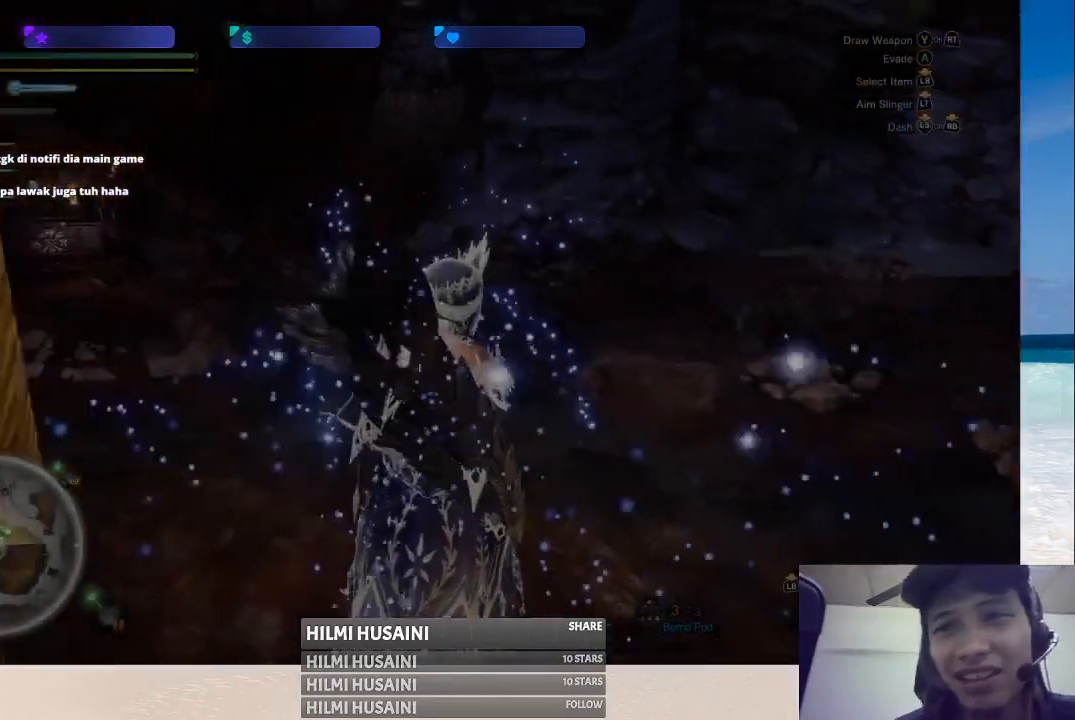
{"buttons": [], "left_stick": "center", "right_stick": "center", "events": []}
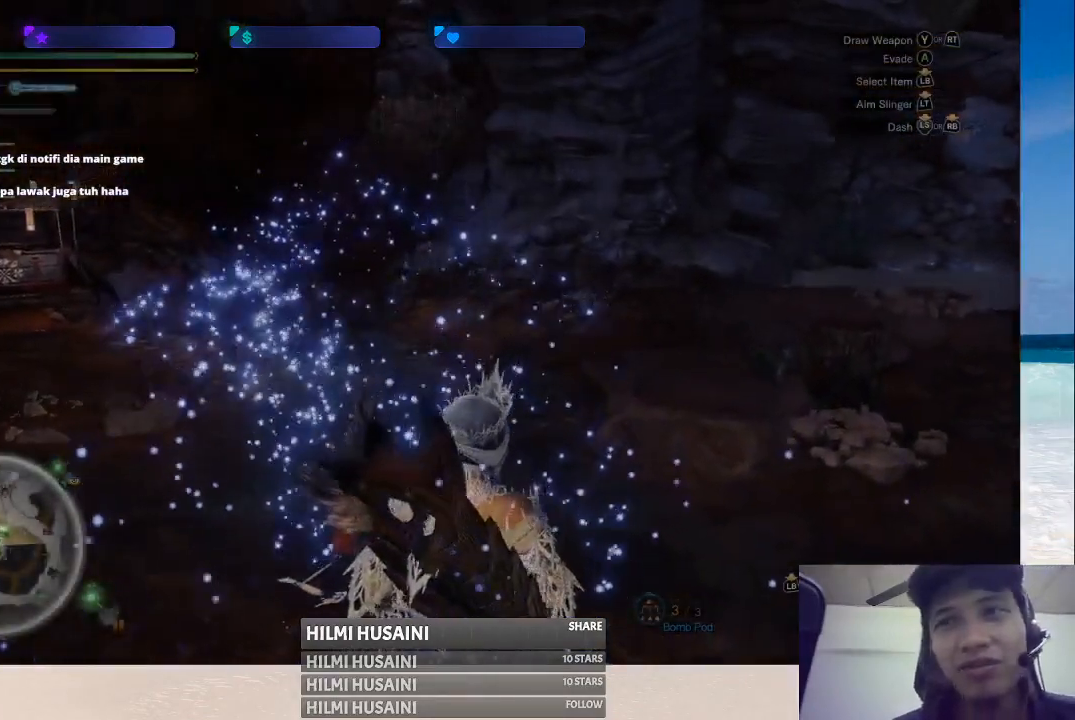
{"buttons": [], "left_stick": "center", "right_stick": "center", "events": []}
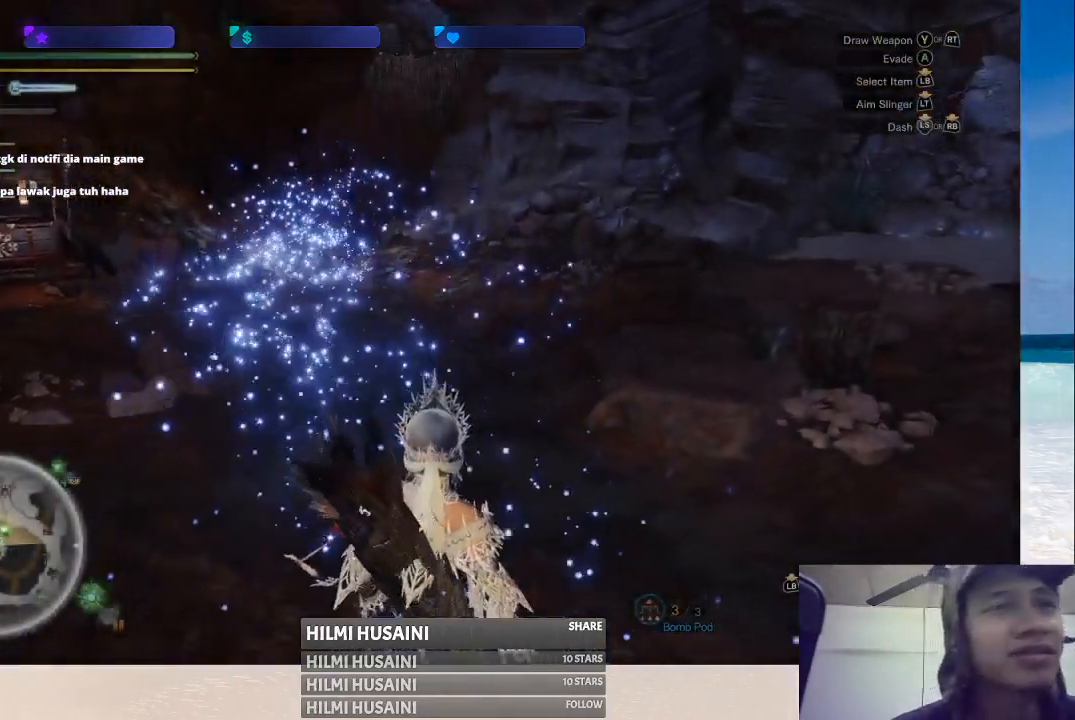
{"buttons": [], "left_stick": "center", "right_stick": "center", "events": []}
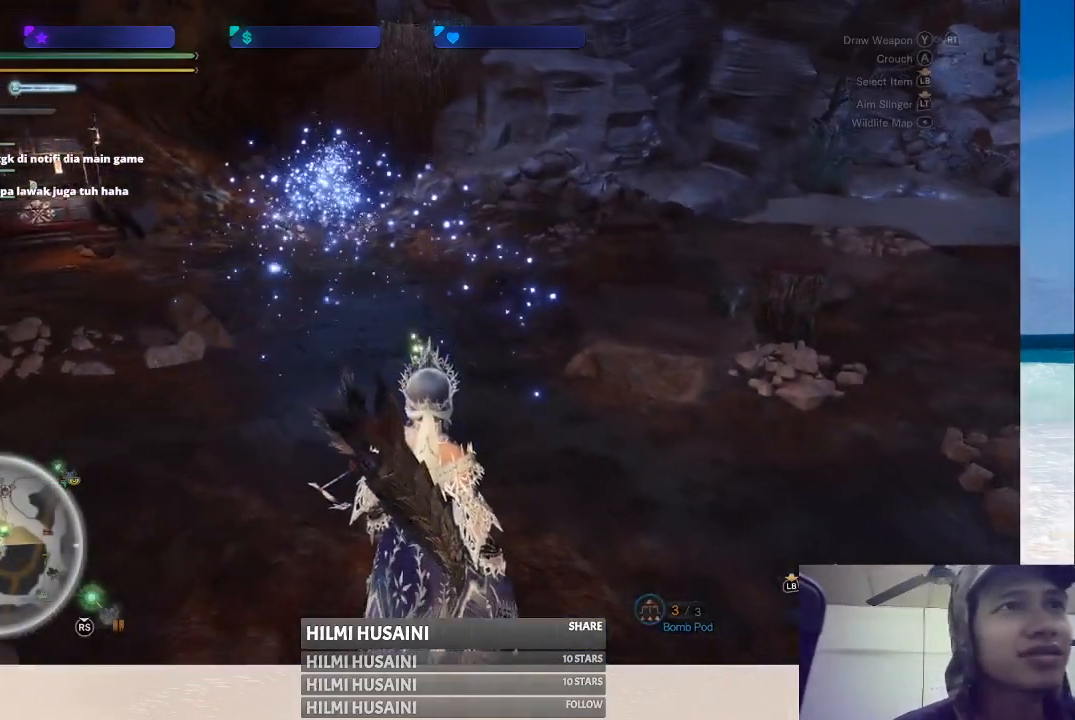
{"buttons": [], "left_stick": "up", "right_stick": "center", "events": [[183, "left_stick", "up"]]}
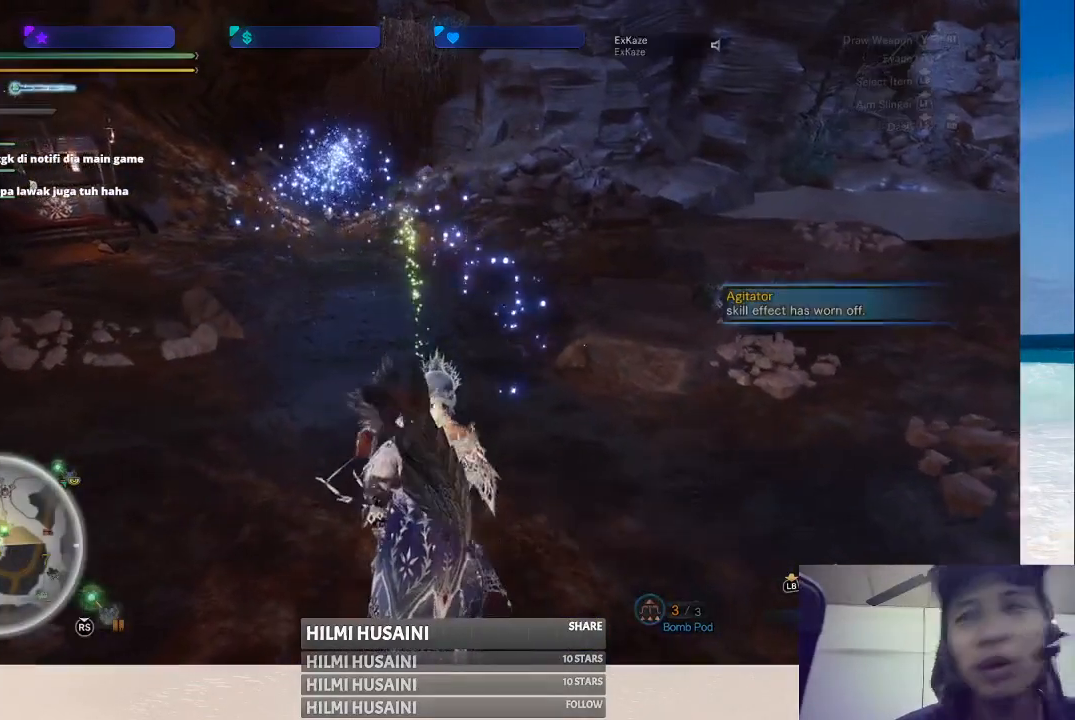
{"buttons": [], "left_stick": "up-left", "right_stick": "center", "events": [[367, "left_stick", "up-left"]]}
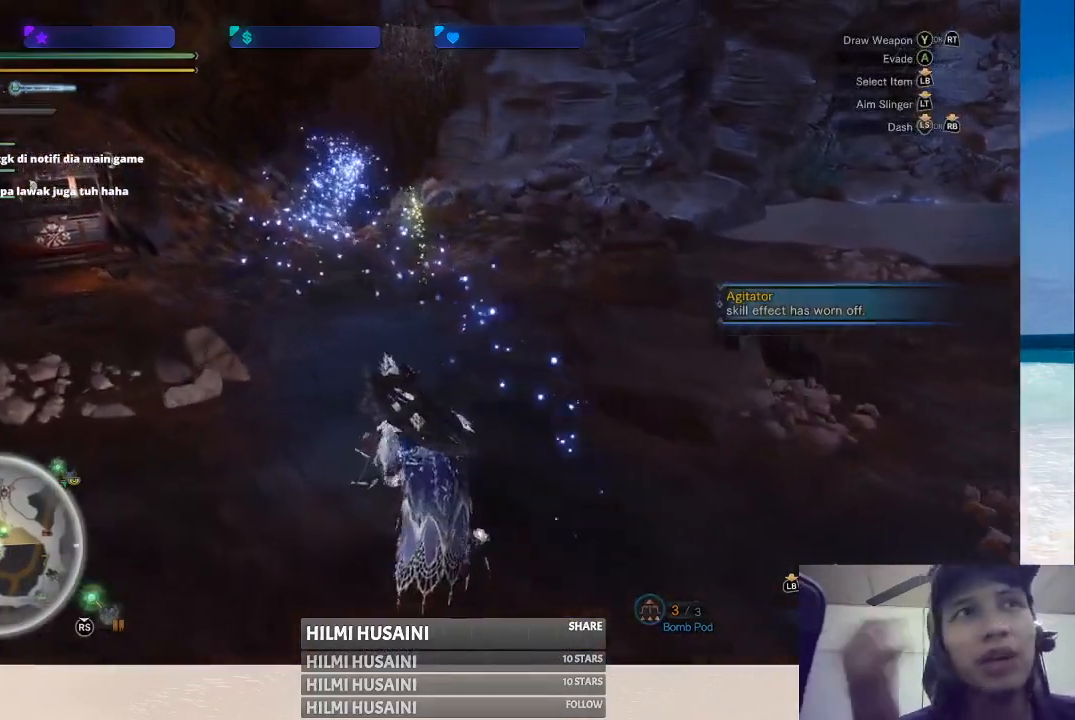
{"buttons": [], "left_stick": "up", "right_stick": "center", "events": [[167, "left_stick", "up"]]}
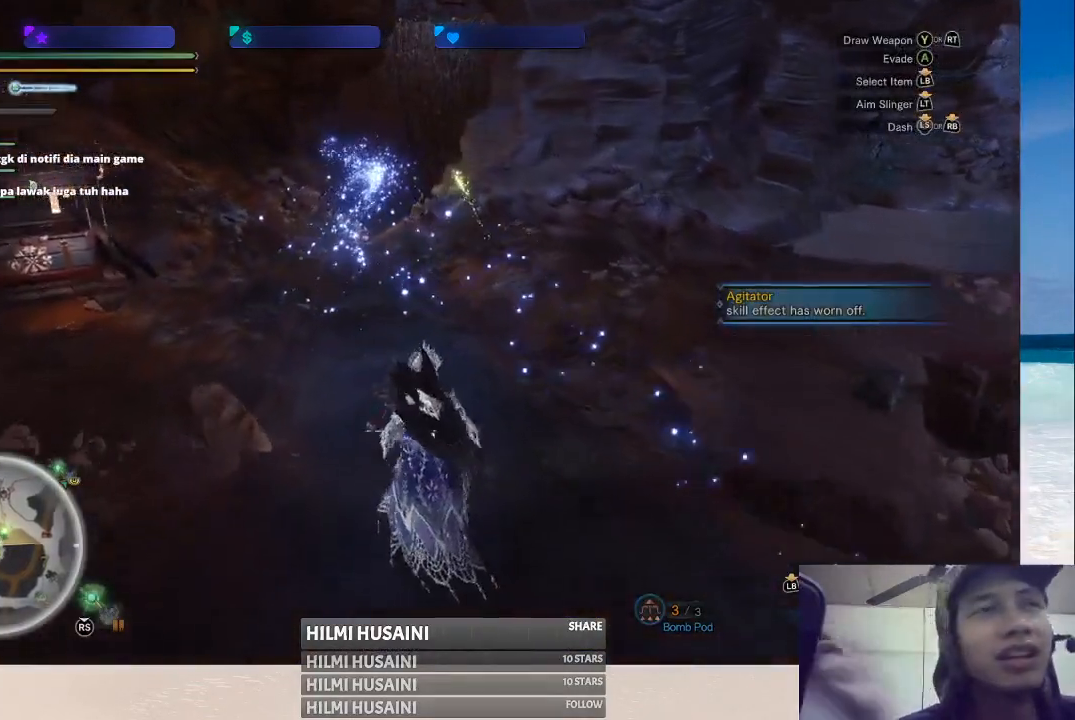
{"buttons": [], "left_stick": "up", "right_stick": "center", "events": []}
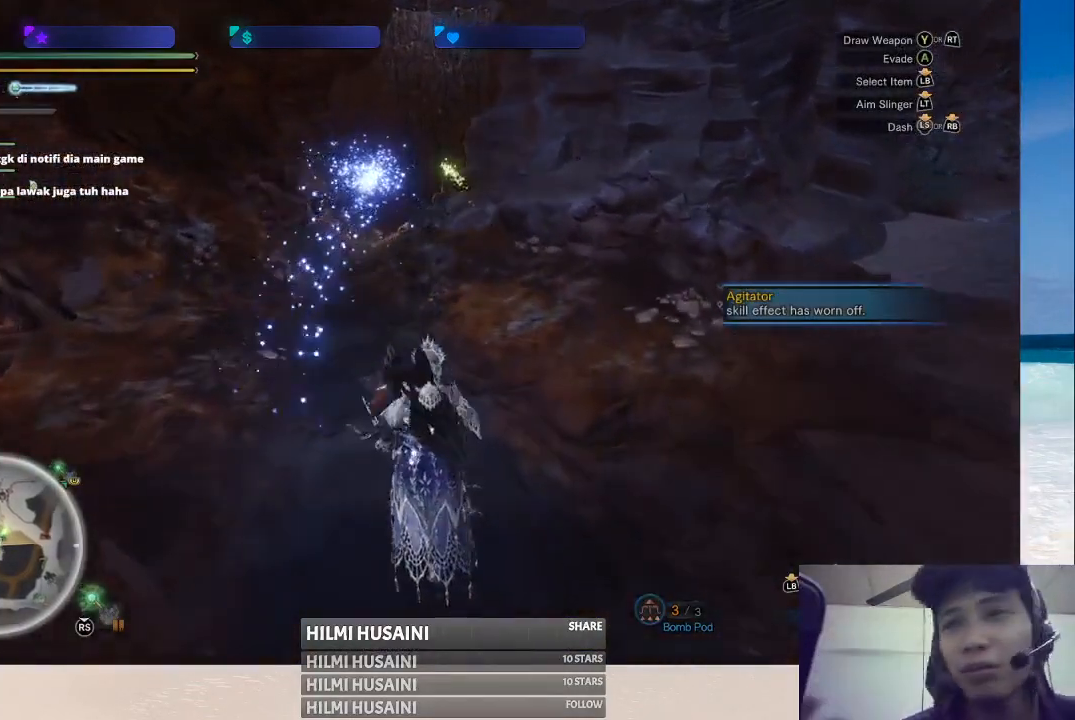
{"buttons": [], "left_stick": "up", "right_stick": "center", "events": []}
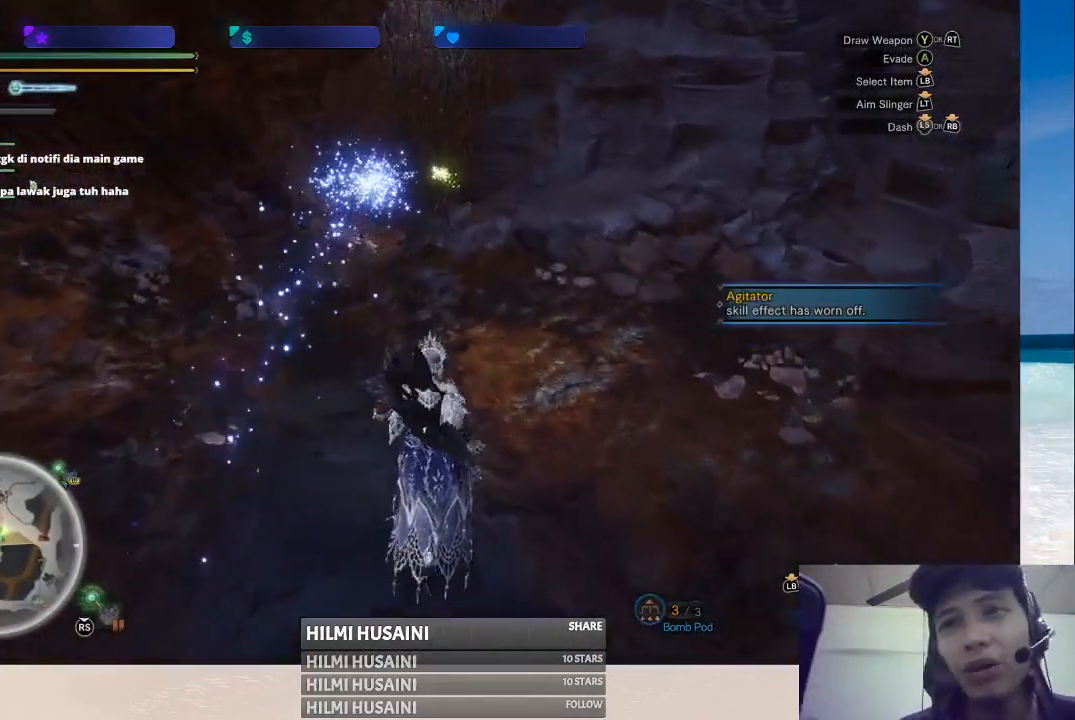
{"buttons": [], "left_stick": "up-left", "right_stick": "center", "events": [[250, "left_stick", "up-left"]]}
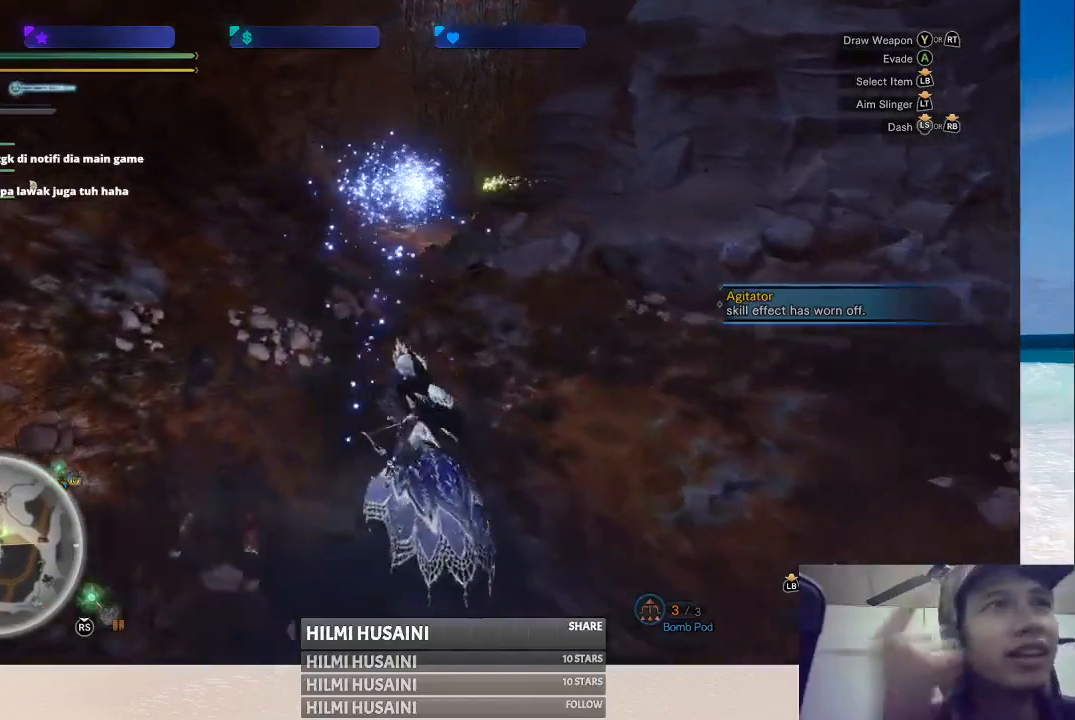
{"buttons": [], "left_stick": "up", "right_stick": "center", "events": [[150, "left_stick", "up"]]}
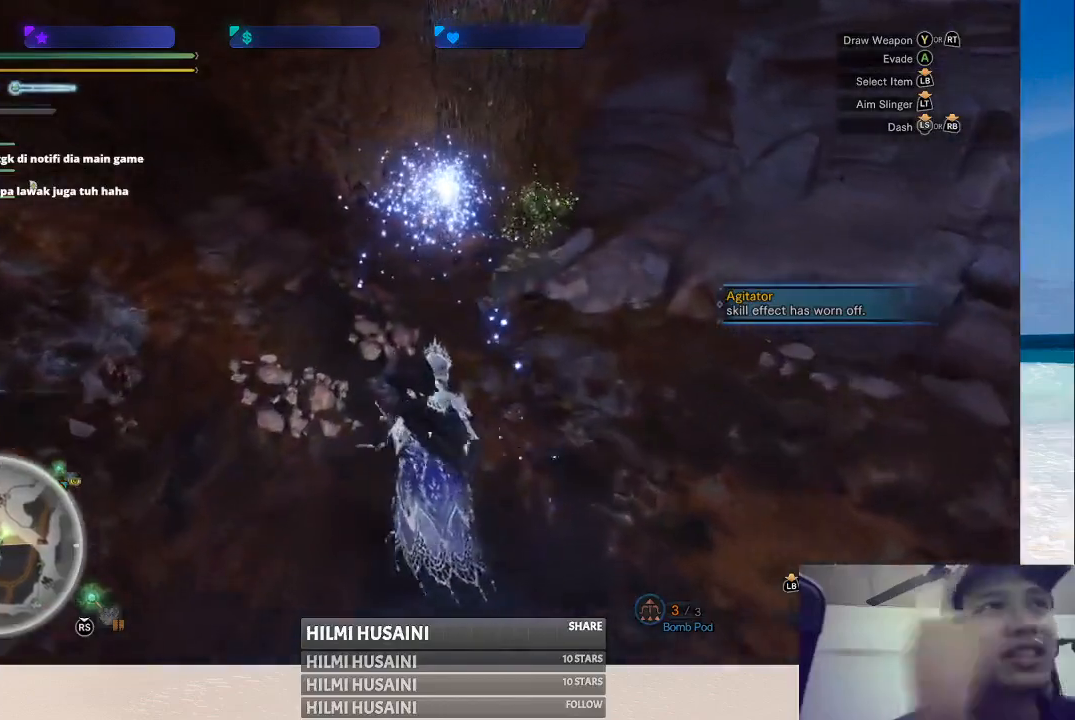
{"buttons": [], "left_stick": "up", "right_stick": "center", "events": []}
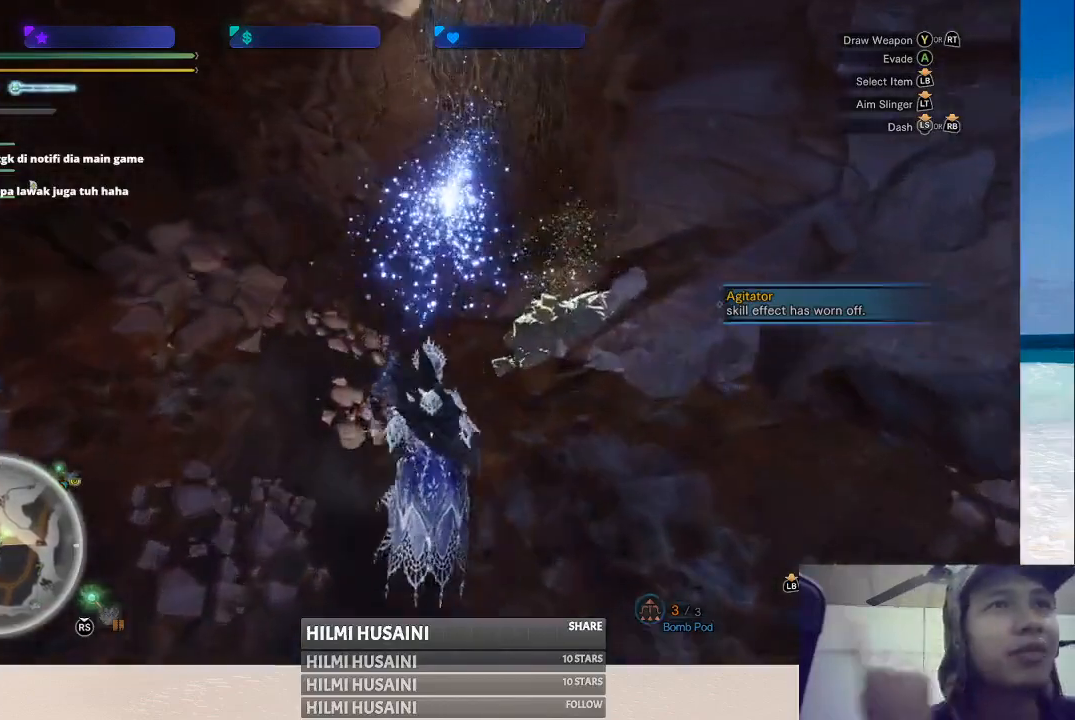
{"buttons": [], "left_stick": "up", "right_stick": "center", "events": []}
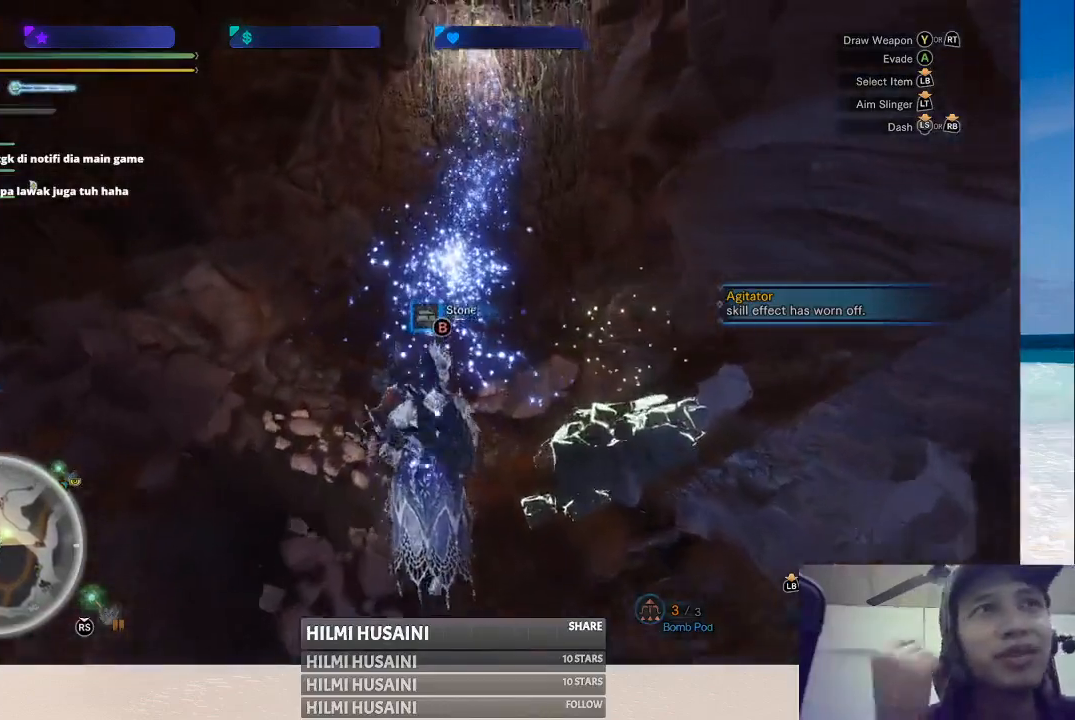
{"buttons": [], "left_stick": "center", "right_stick": "center", "events": [[100, "left_stick", "up-right"], [267, "left_stick", "right"], [350, "B", "down"], [467, "B", "up"], [467, "left_stick", "center"]]}
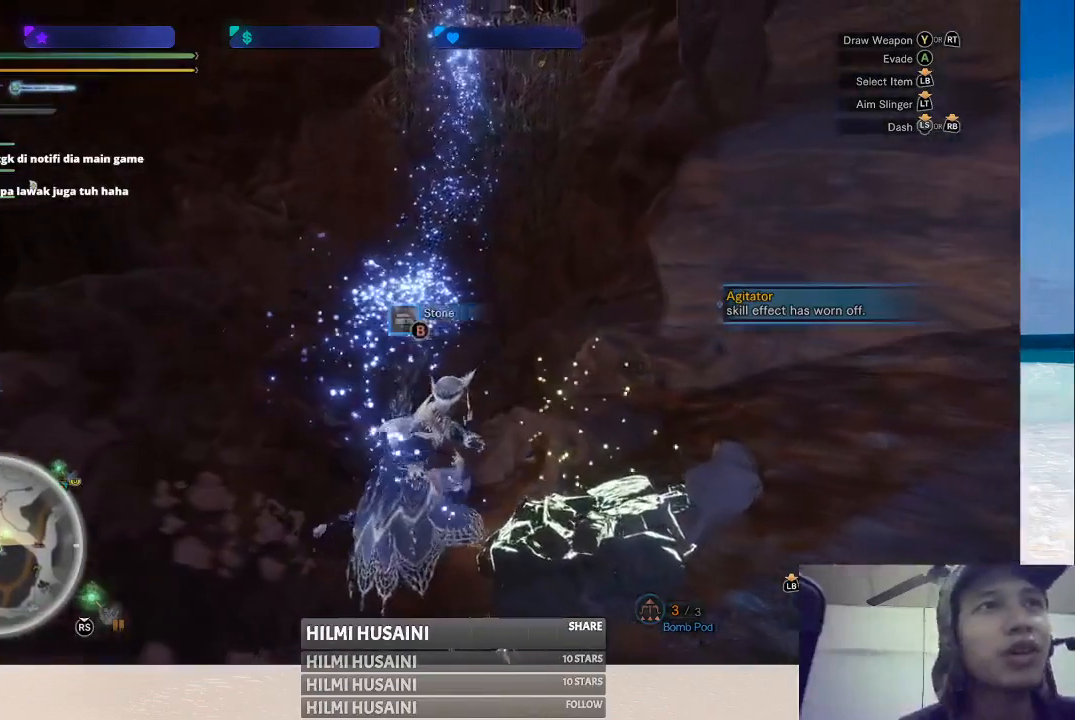
{"buttons": [], "left_stick": "center", "right_stick": "center", "events": [[33, "B", "down"], [133, "B", "up"], [200, "B", "down"], [283, "B", "up"]]}
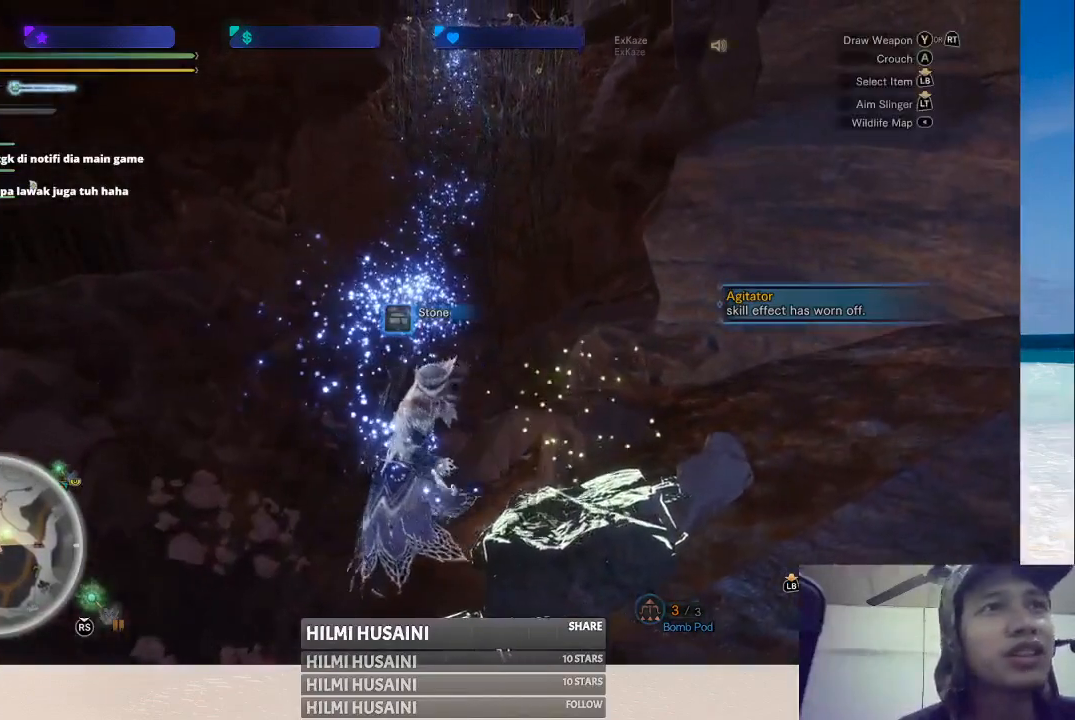
{"buttons": [], "left_stick": "up", "right_stick": "center", "events": [[200, "left_stick", "up"]]}
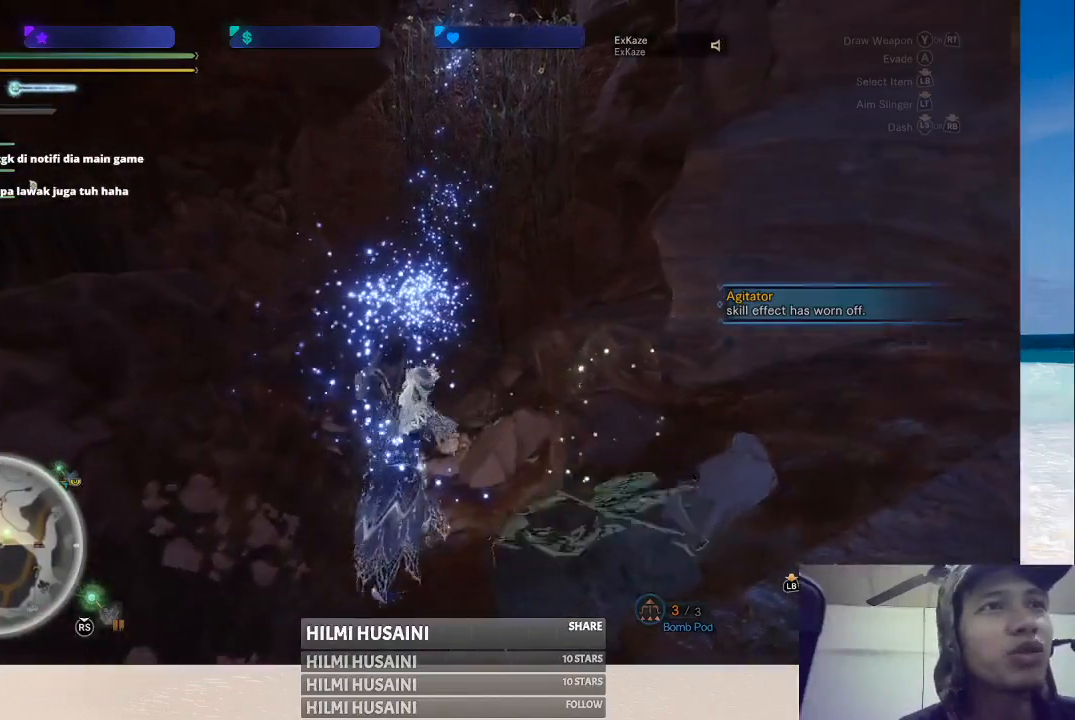
{"buttons": [], "left_stick": "up-left", "right_stick": "center", "events": [[183, "left_stick", "up-left"]]}
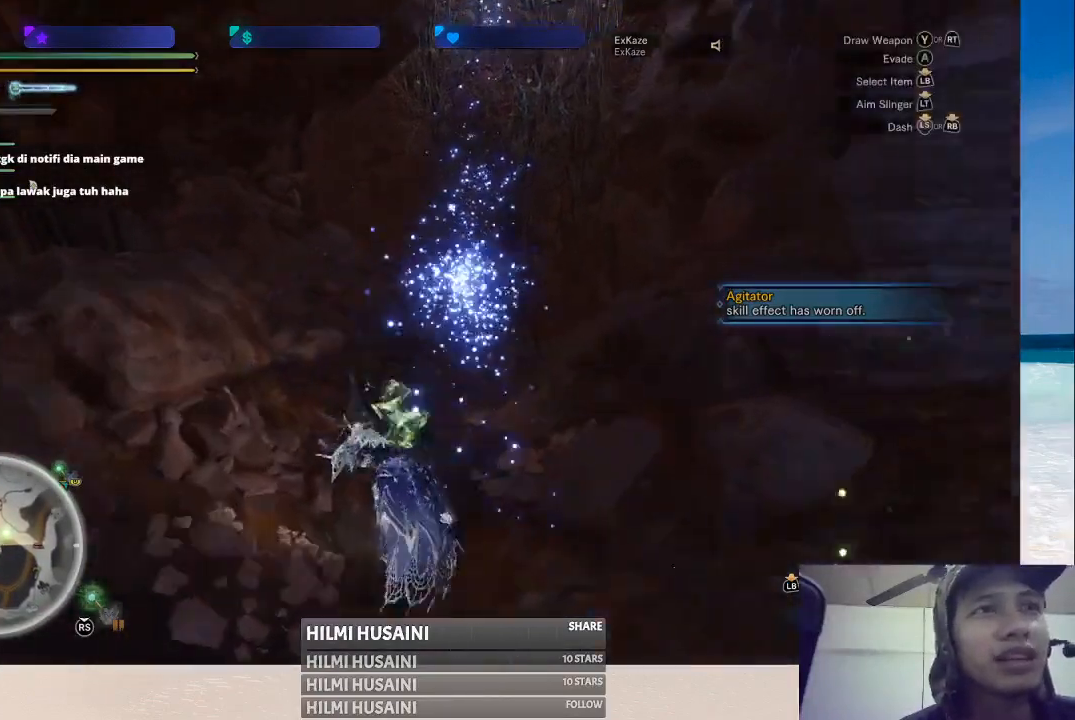
{"buttons": [], "left_stick": "up", "right_stick": "center", "events": [[150, "left_stick", "up"]]}
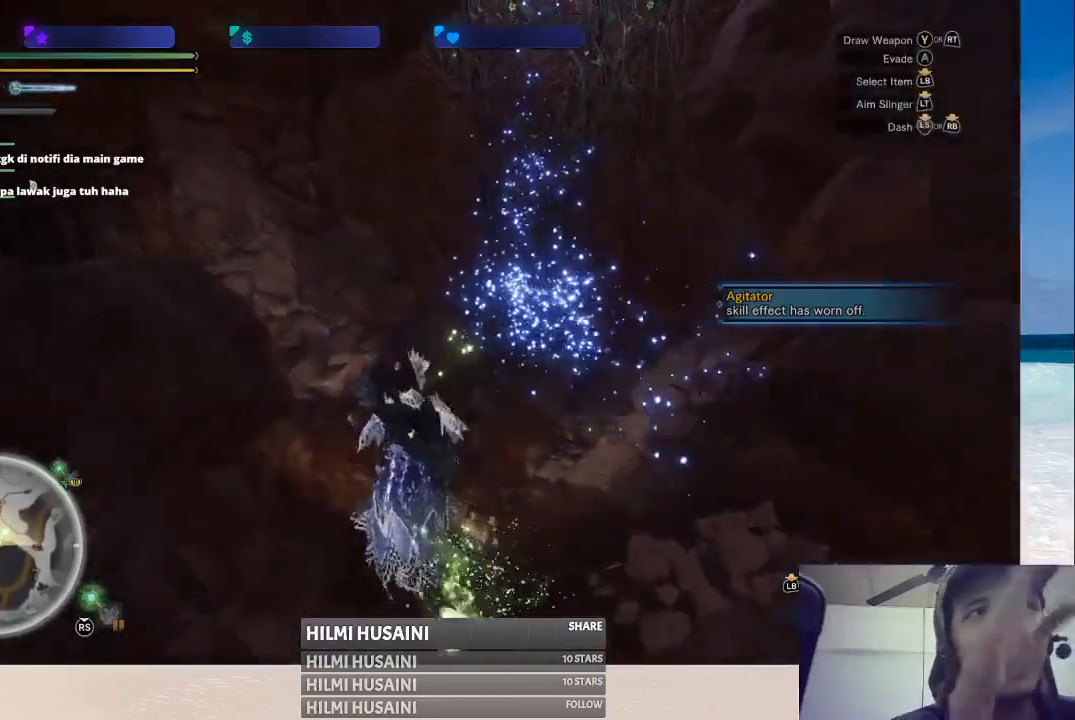
{"buttons": [], "left_stick": "up", "right_stick": "center", "events": []}
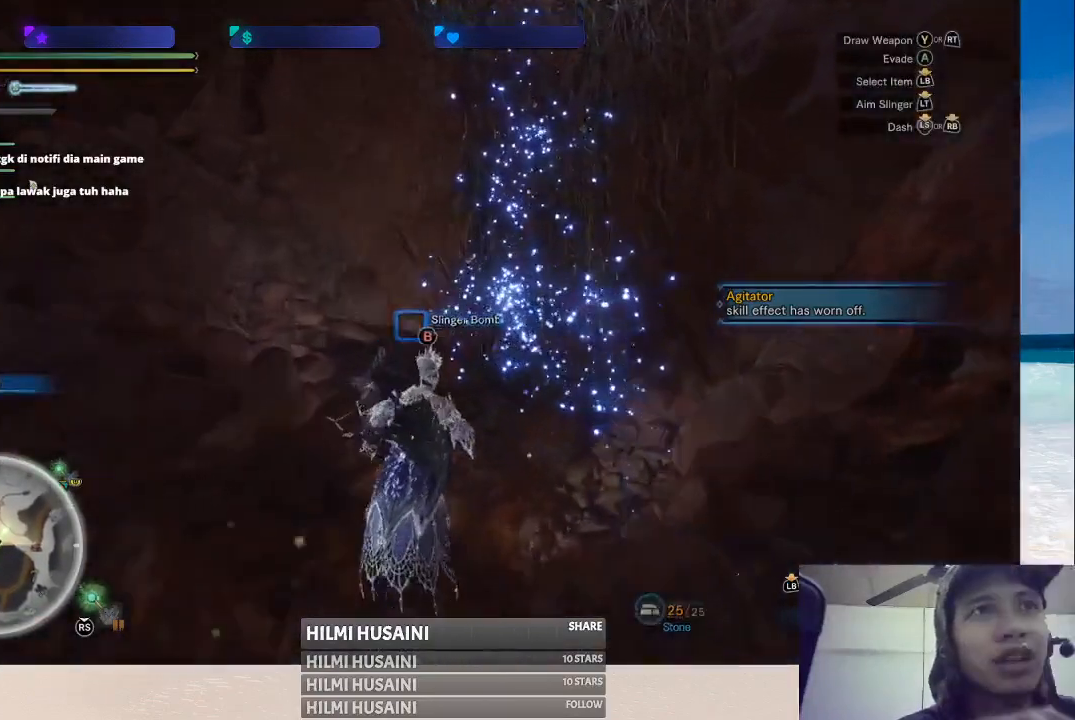
{"buttons": [], "left_stick": "up", "right_stick": "center", "events": []}
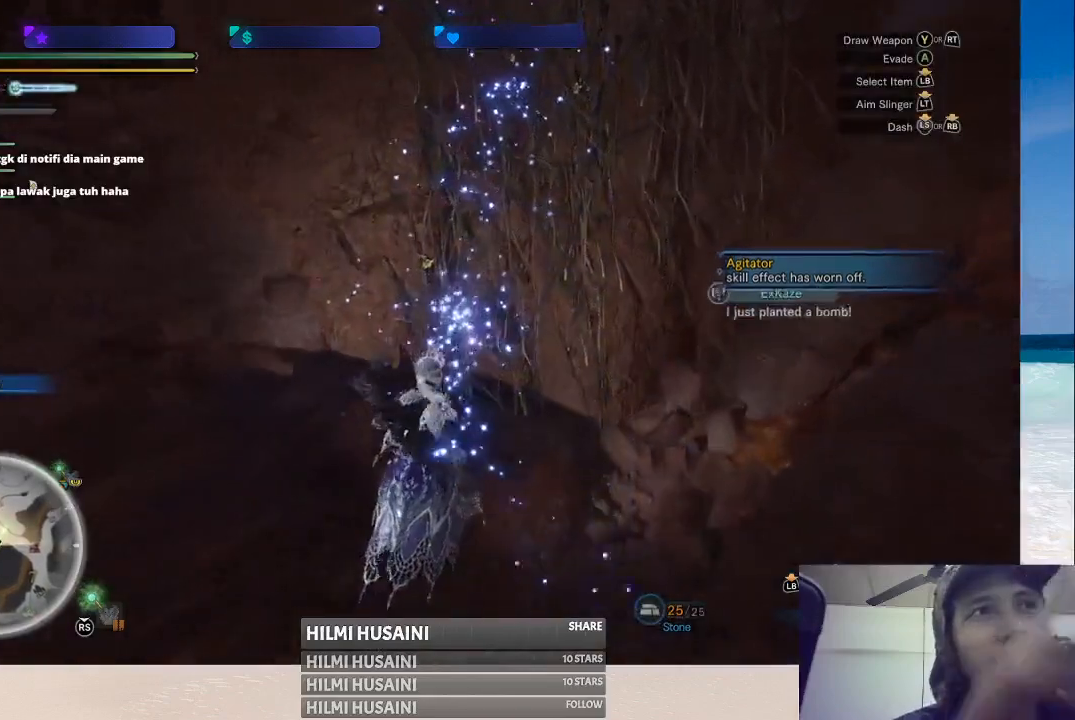
{"buttons": [], "left_stick": "up", "right_stick": "center", "events": []}
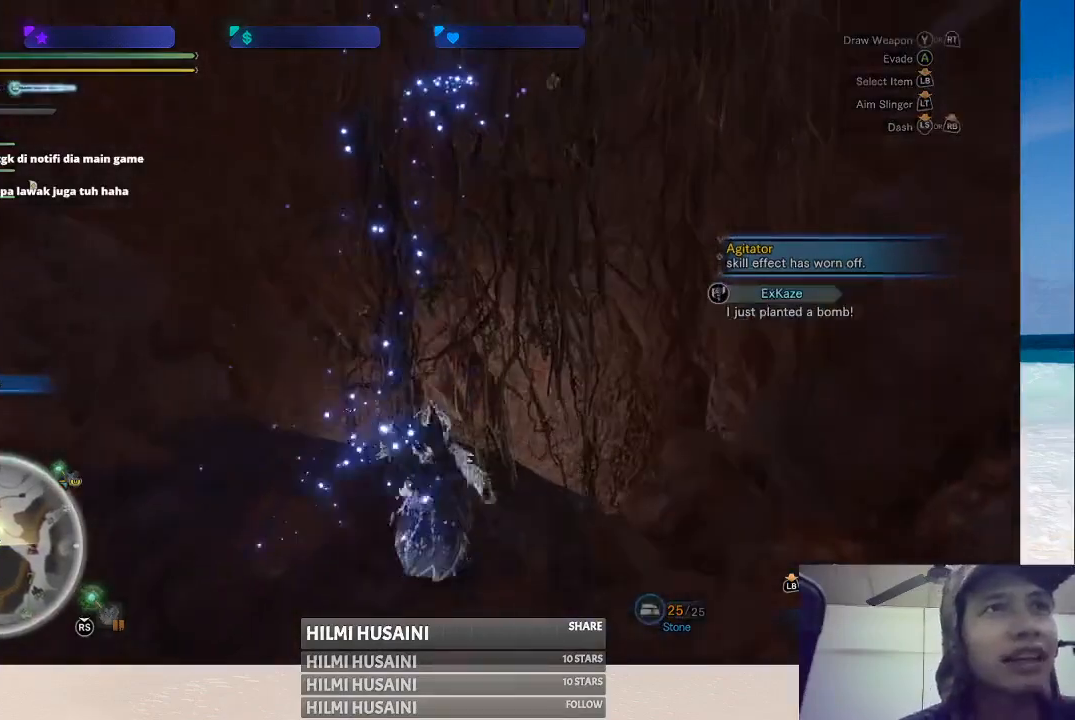
{"buttons": [], "left_stick": "up", "right_stick": "center", "events": []}
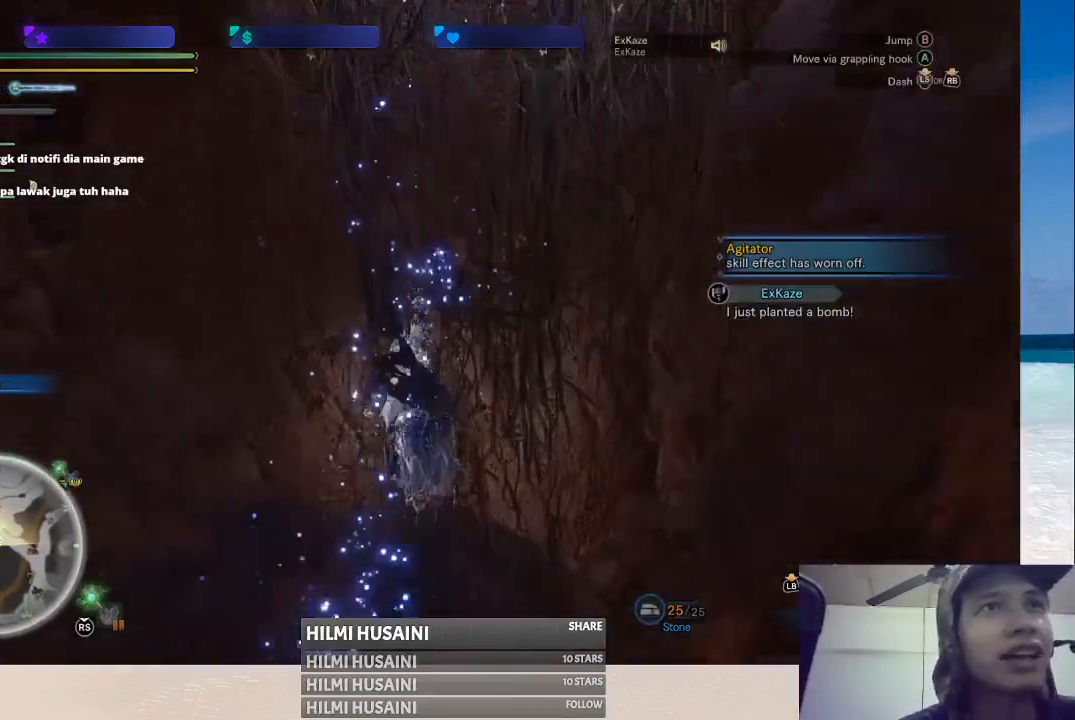
{"buttons": [], "left_stick": "up", "right_stick": "center", "events": []}
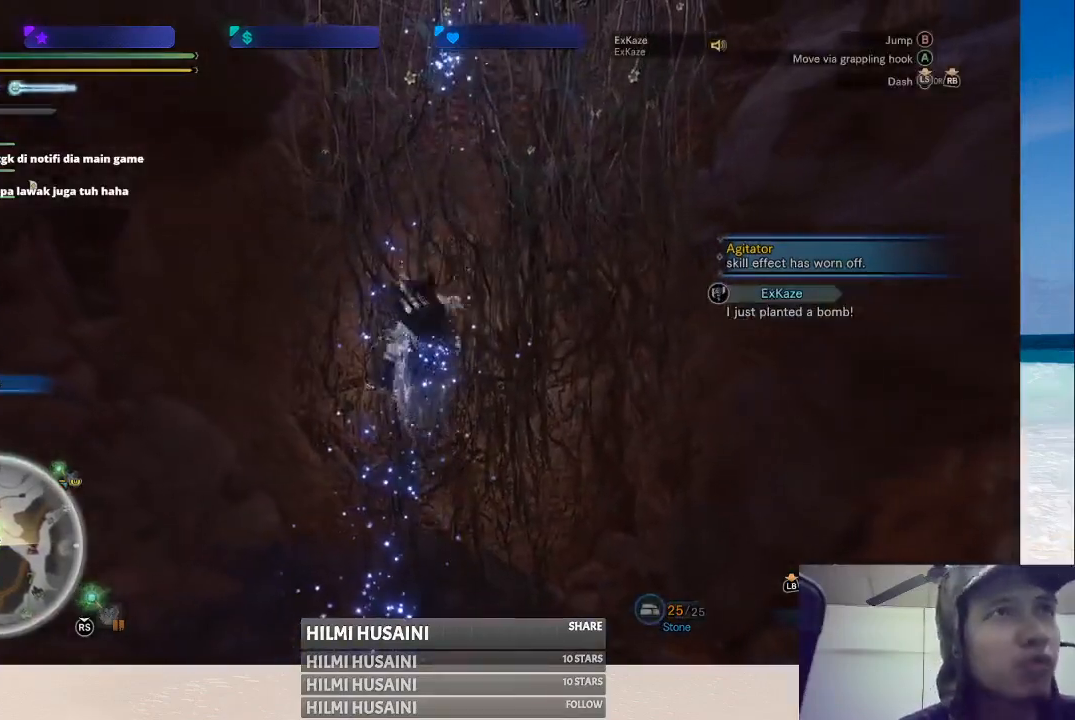
{"buttons": [], "left_stick": "up", "right_stick": "center", "events": []}
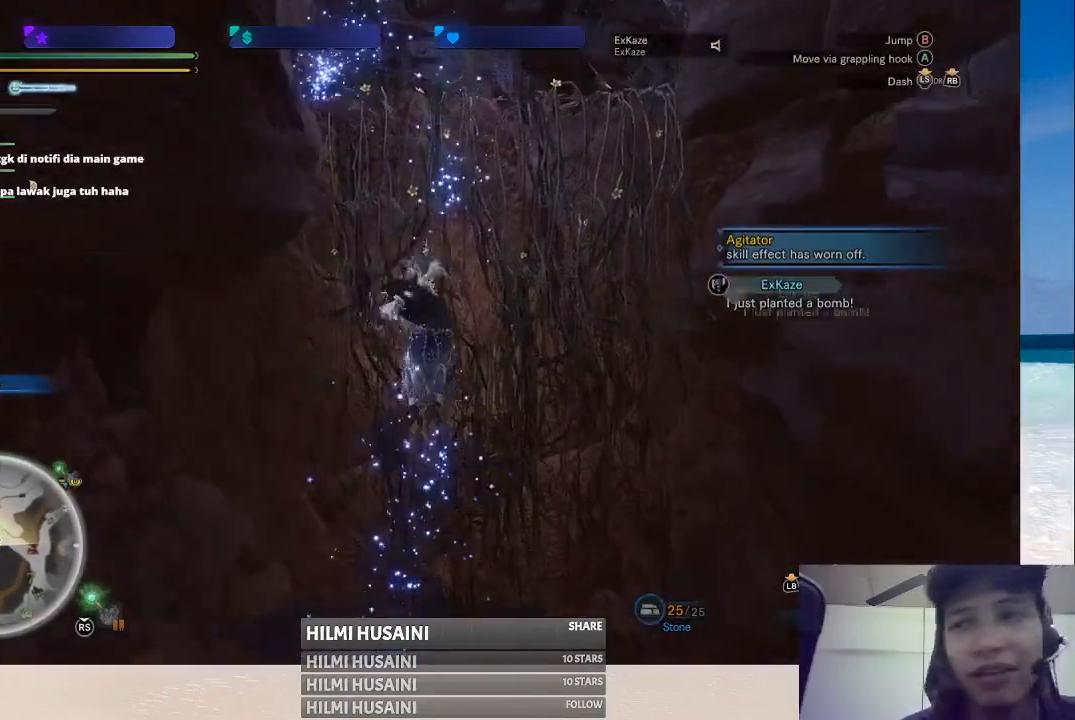
{"buttons": [], "left_stick": "up", "right_stick": "center", "events": []}
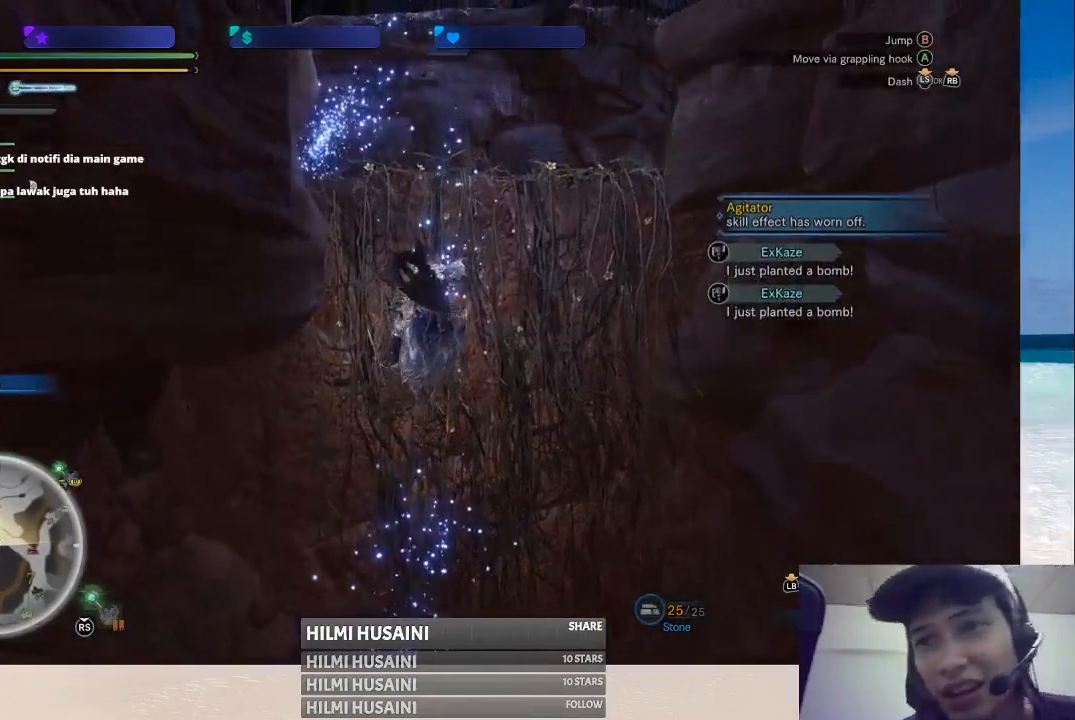
{"buttons": [], "left_stick": "up", "right_stick": "center", "events": []}
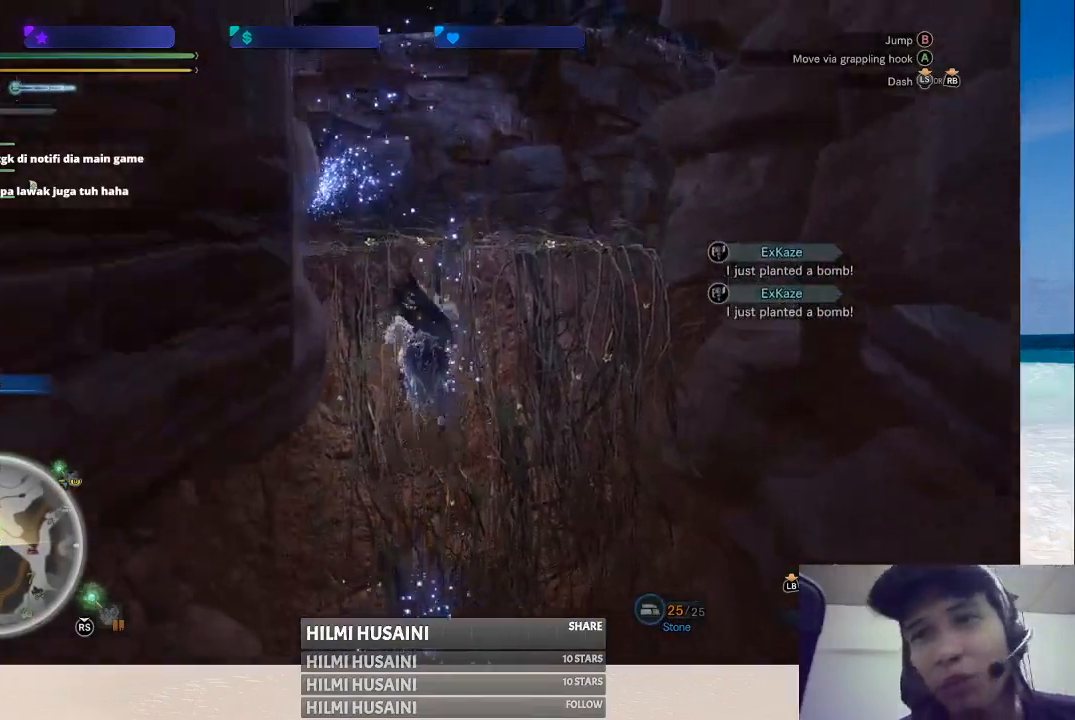
{"buttons": [], "left_stick": "up", "right_stick": "center", "events": []}